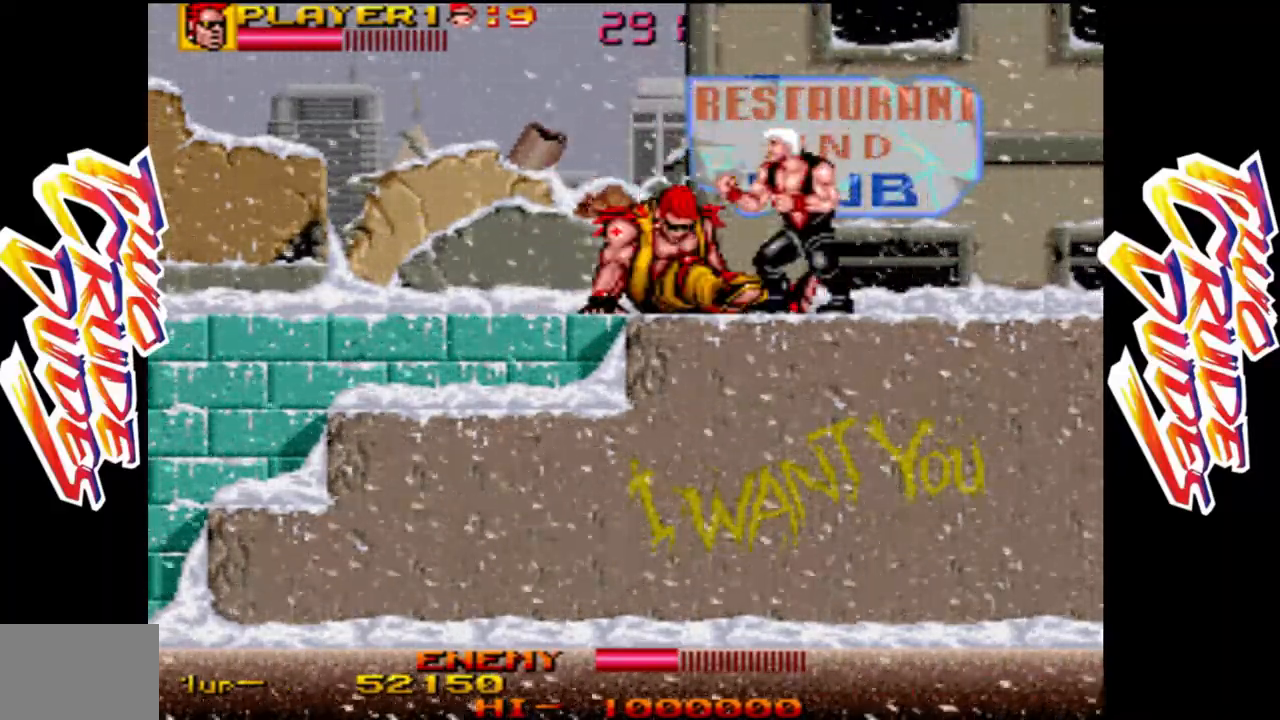
Gameplay with a controller (arcade stick); each line is a JSON object with the inputs held at the frame after it. "events" lists button and stick changes between this image and that frame as [ms after this image, input, new state], when the widget could be followed in between. Not read: L3 R3.
{"buttons": ["R1"], "left_stick": "down", "events": [[50, "R1", "up"], [117, "R1", "down"], [217, "R1", "up"], [267, "R1", "down"], [350, "R1", "up"], [433, "R1", "down"]]}
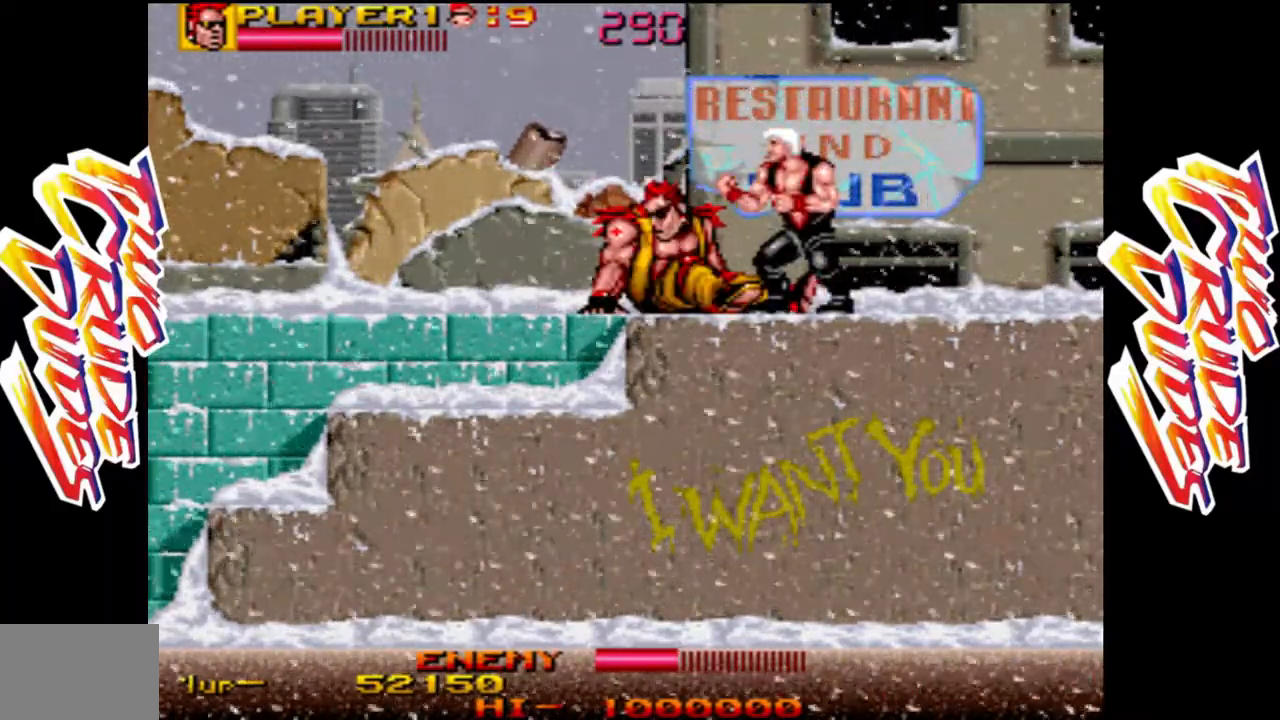
{"buttons": ["R1"], "left_stick": "down", "events": [[17, "R1", "up"], [100, "R1", "down"], [217, "R1", "up"], [267, "R1", "down"], [383, "R1", "up"], [450, "R1", "down"]]}
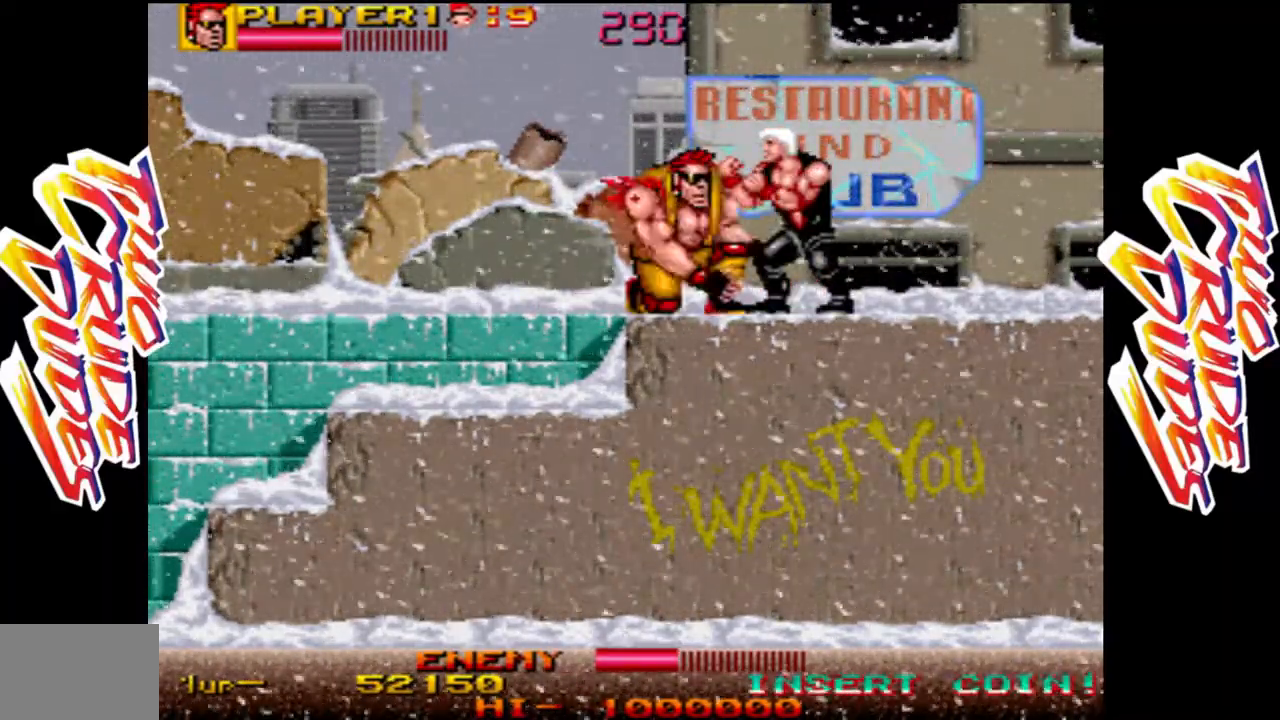
{"buttons": [], "left_stick": "center", "events": [[33, "R1", "up"], [117, "R1", "down"], [283, "R1", "up"], [483, "left_stick", "center"]]}
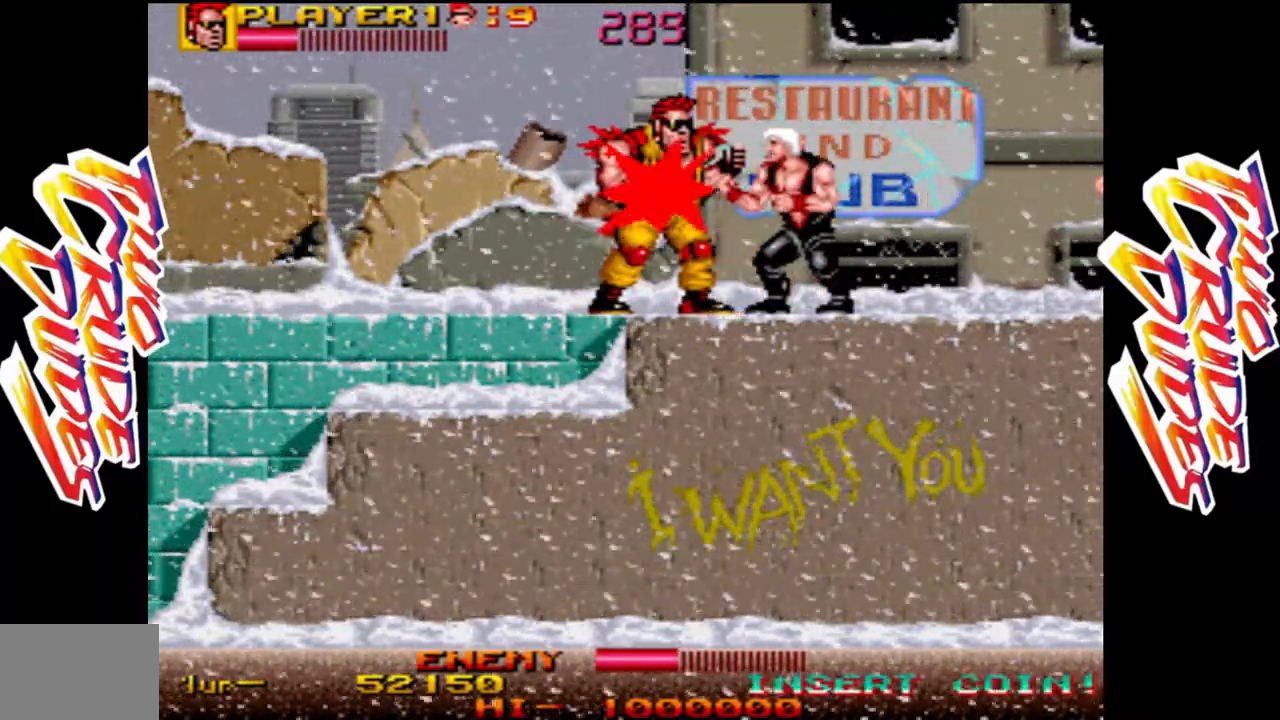
{"buttons": ["L2"], "left_stick": "down"}
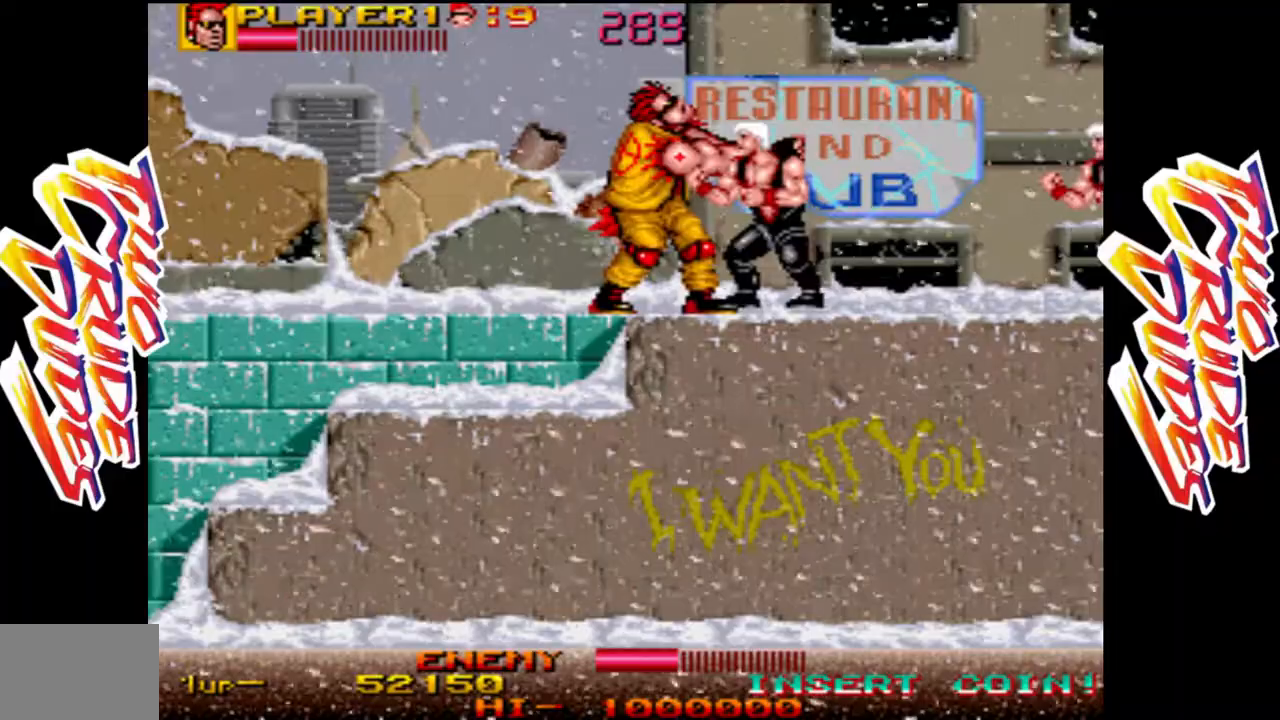
{"buttons": ["R1"], "left_stick": "right", "events": [[33, "L2", "up"], [67, "L1", "down"], [250, "L1", "up"], [417, "left_stick", "right"], [483, "R1", "down"]]}